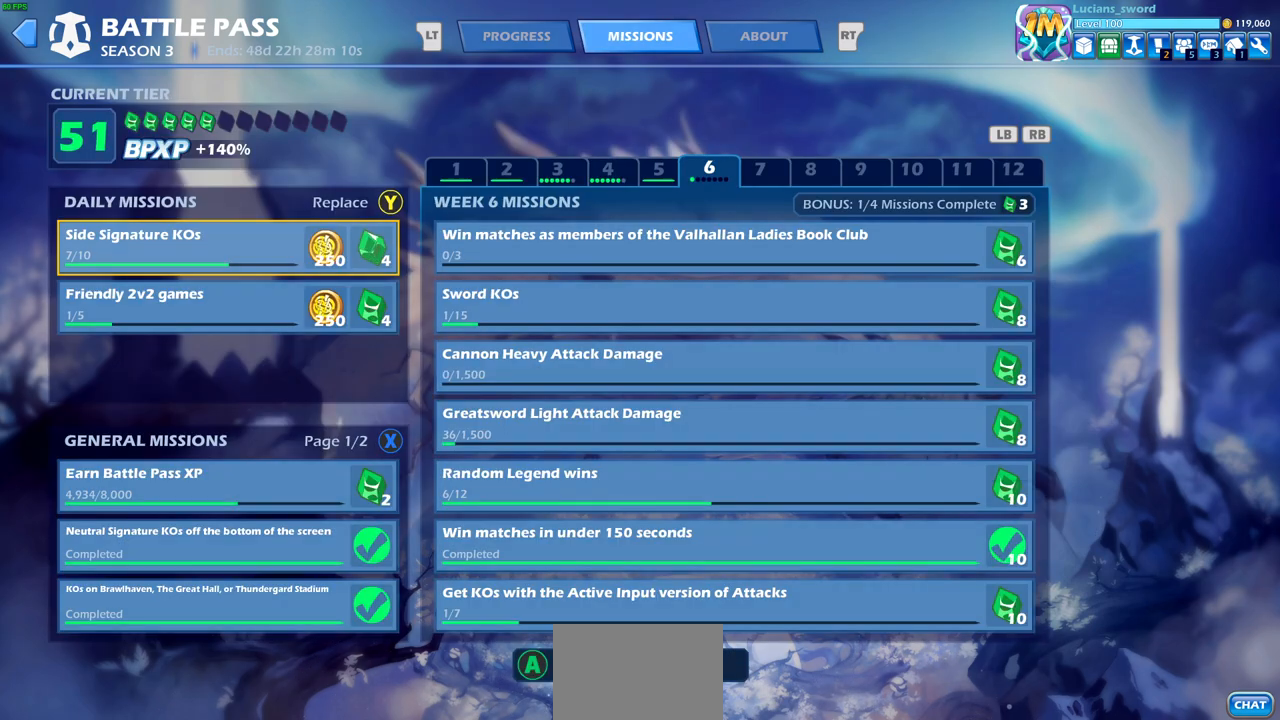
Gameplay with a controller (PlayStation layout); each line is a JSON object with the inputs held at the frame after it. "events" lists button and stick changes between this image and that frame as [ms after this image, input, new state], when the widget could be followed in between.
{"buttons": [], "left_stick": "center", "right_stick": "center", "events": [[417, "DPAD_RIGHT", "down"], [483, "DPAD_RIGHT", "up"]]}
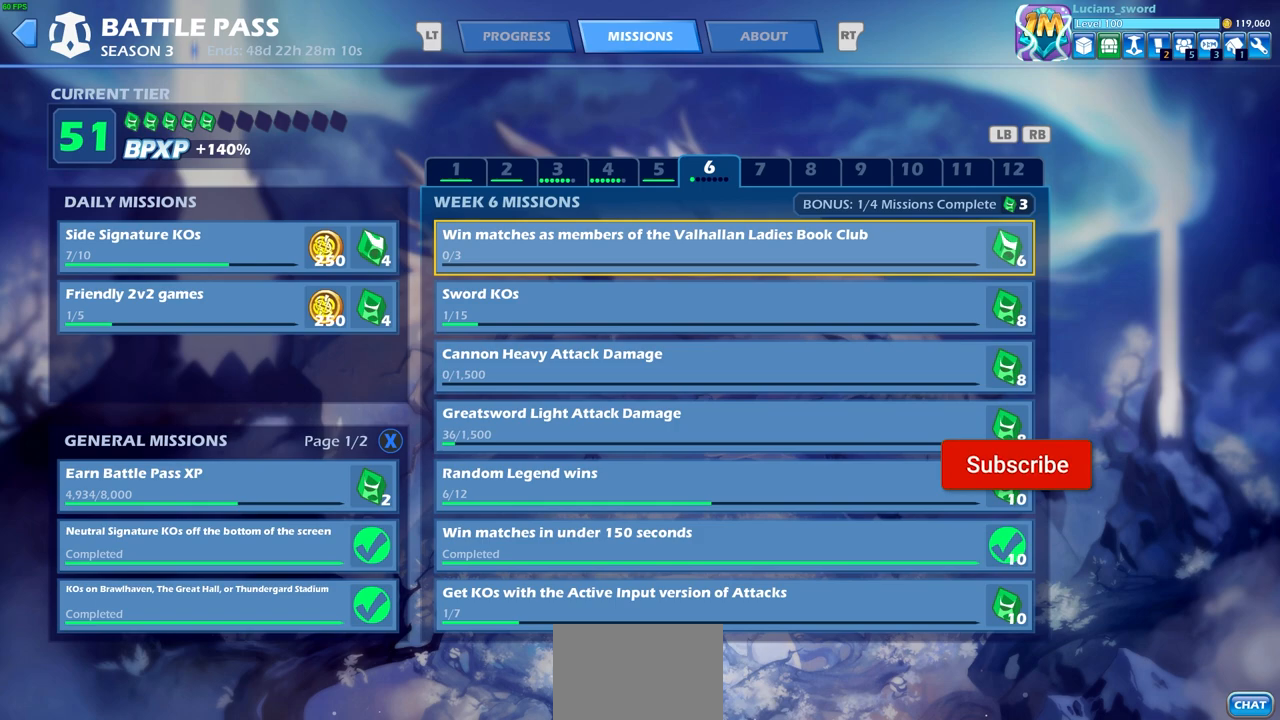
{"buttons": [], "left_stick": "center", "right_stick": "center", "events": [[67, "DPAD_UP", "down"], [183, "DPAD_UP", "up"]]}
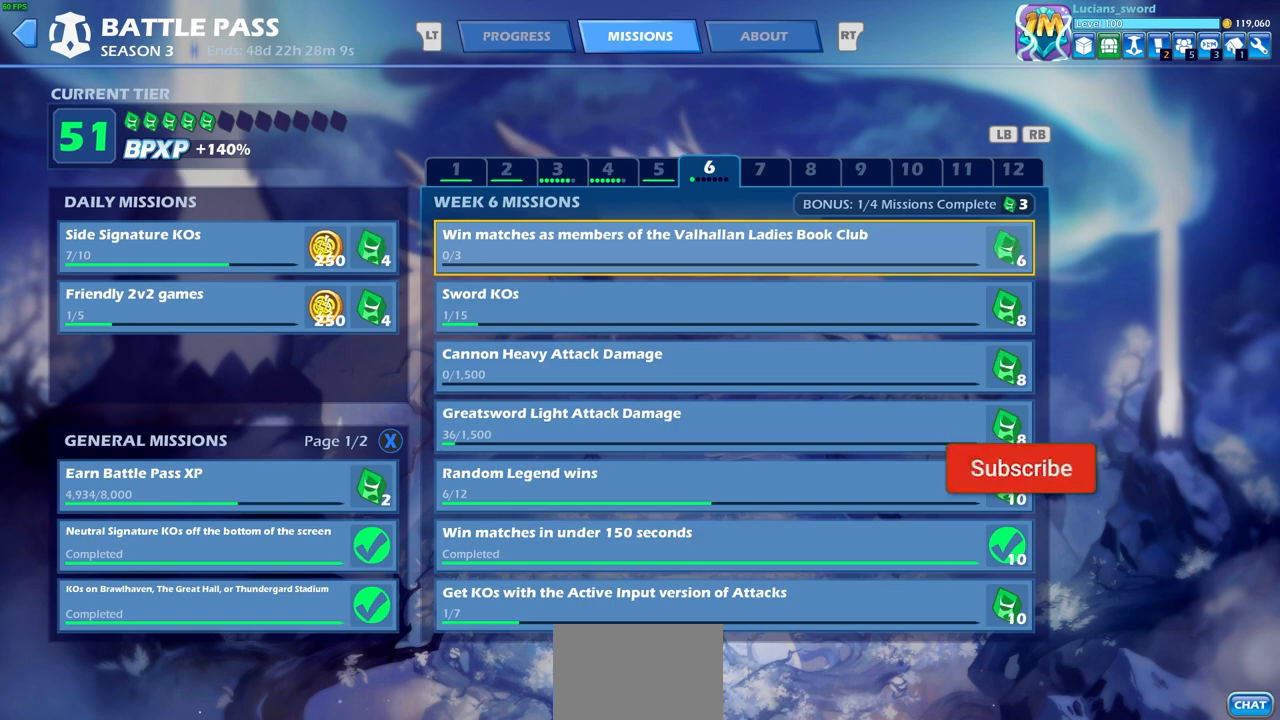
{"buttons": [], "left_stick": "center", "right_stick": "center", "events": [[50, "CROSS", "down"], [167, "CROSS", "up"]]}
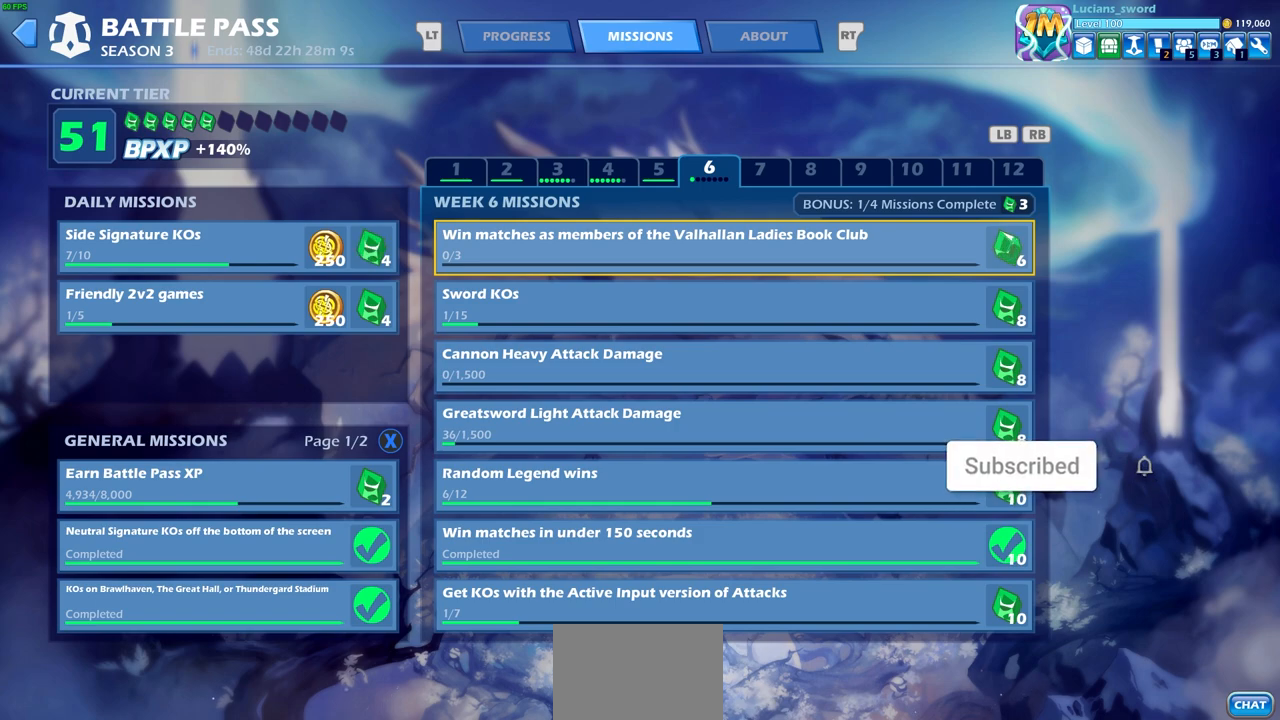
{"buttons": [], "left_stick": "center", "right_stick": "center", "events": []}
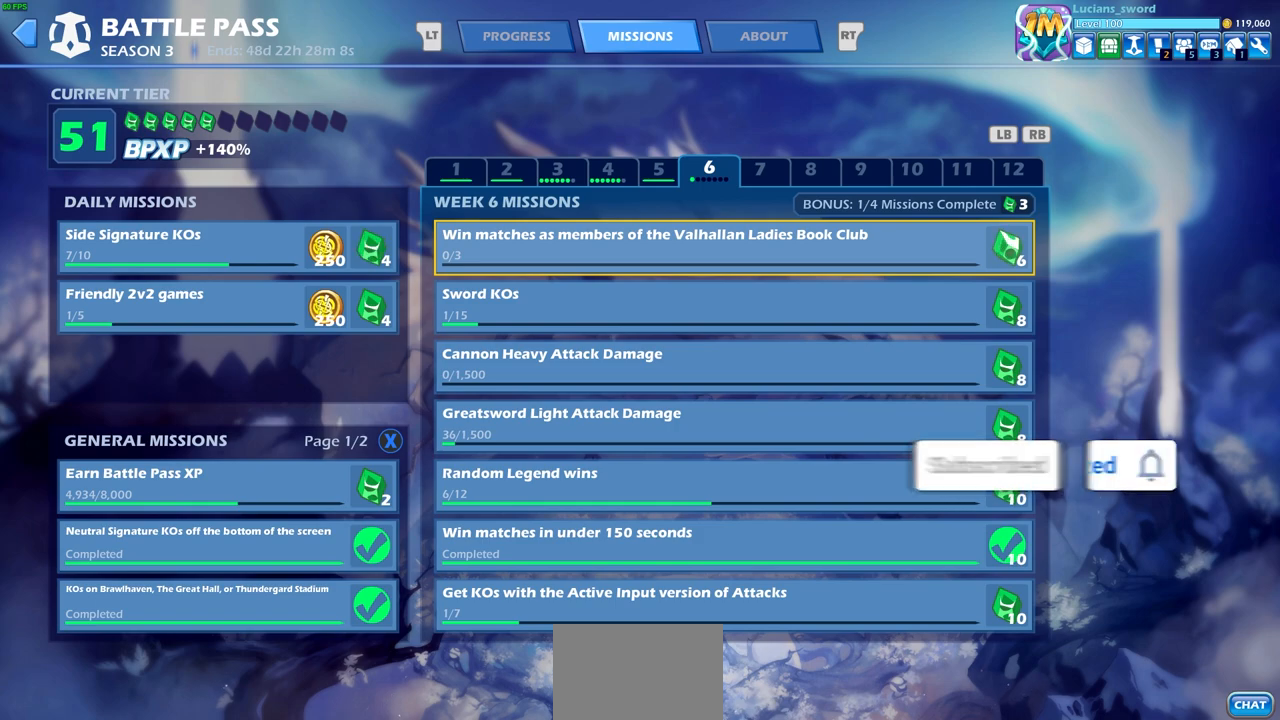
{"buttons": [], "left_stick": "center", "right_stick": "center", "events": []}
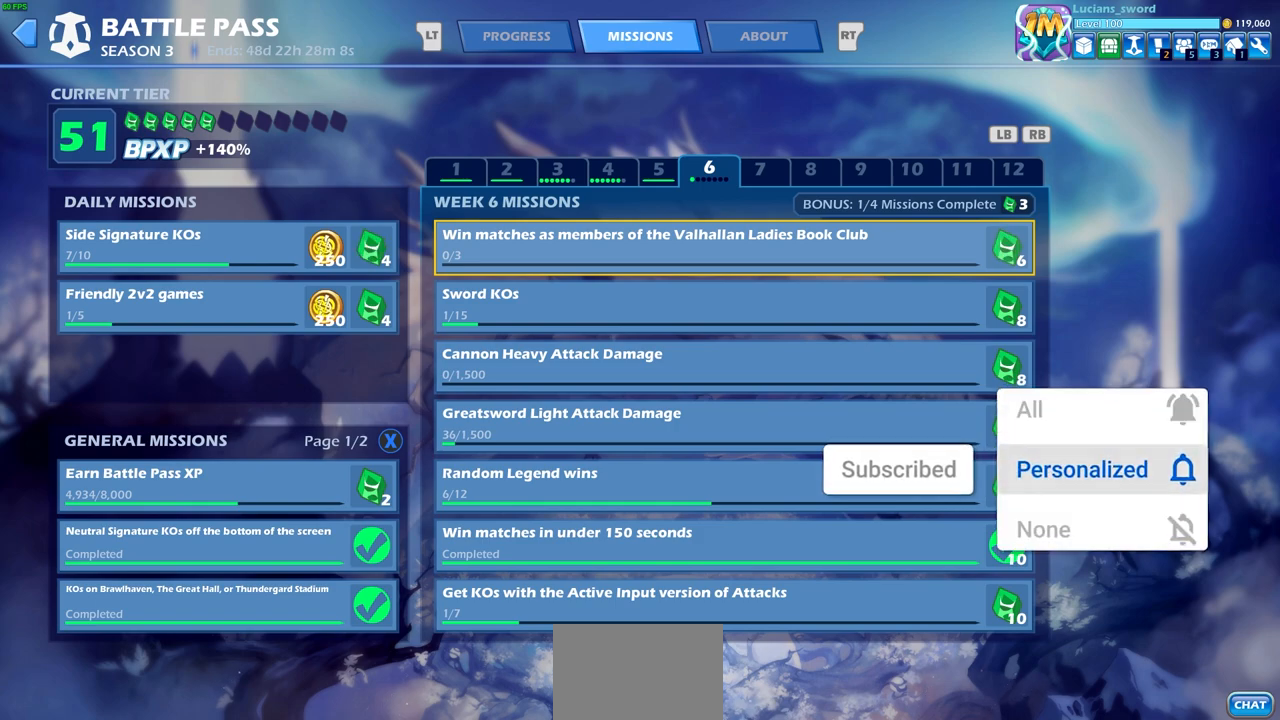
{"buttons": [], "left_stick": "center", "right_stick": "center", "events": []}
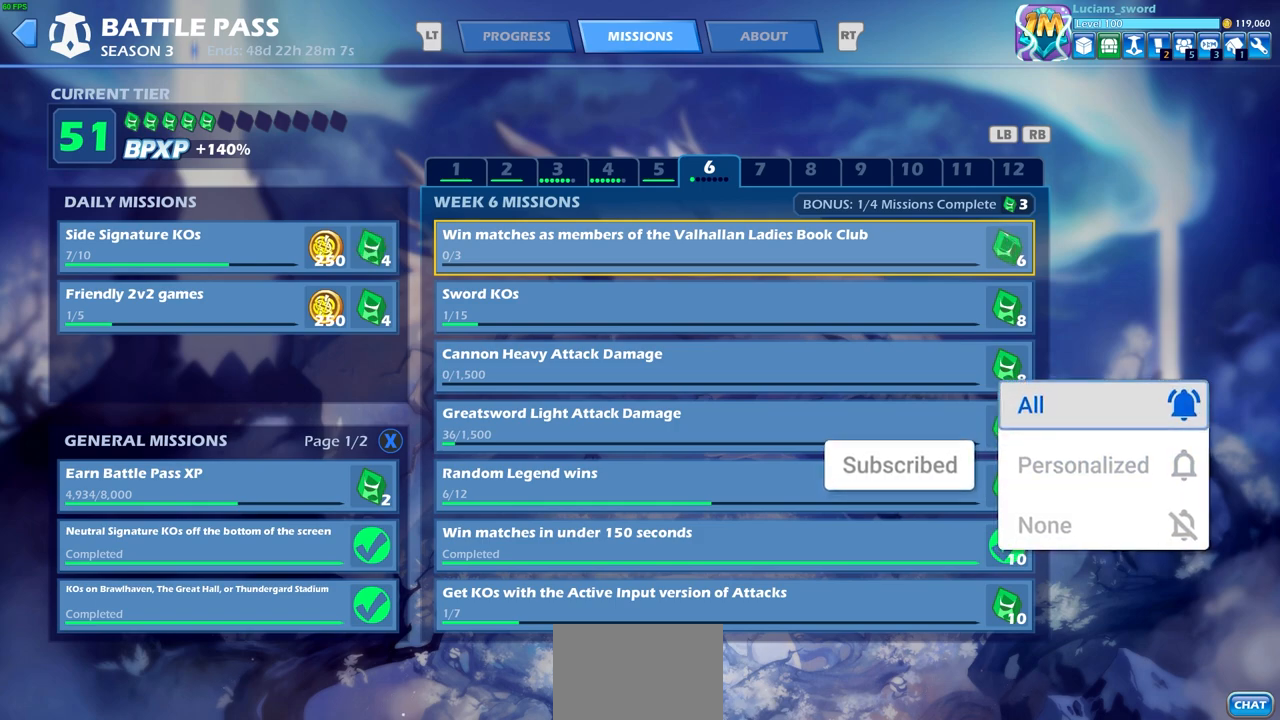
{"buttons": [], "left_stick": "center", "right_stick": "center", "events": []}
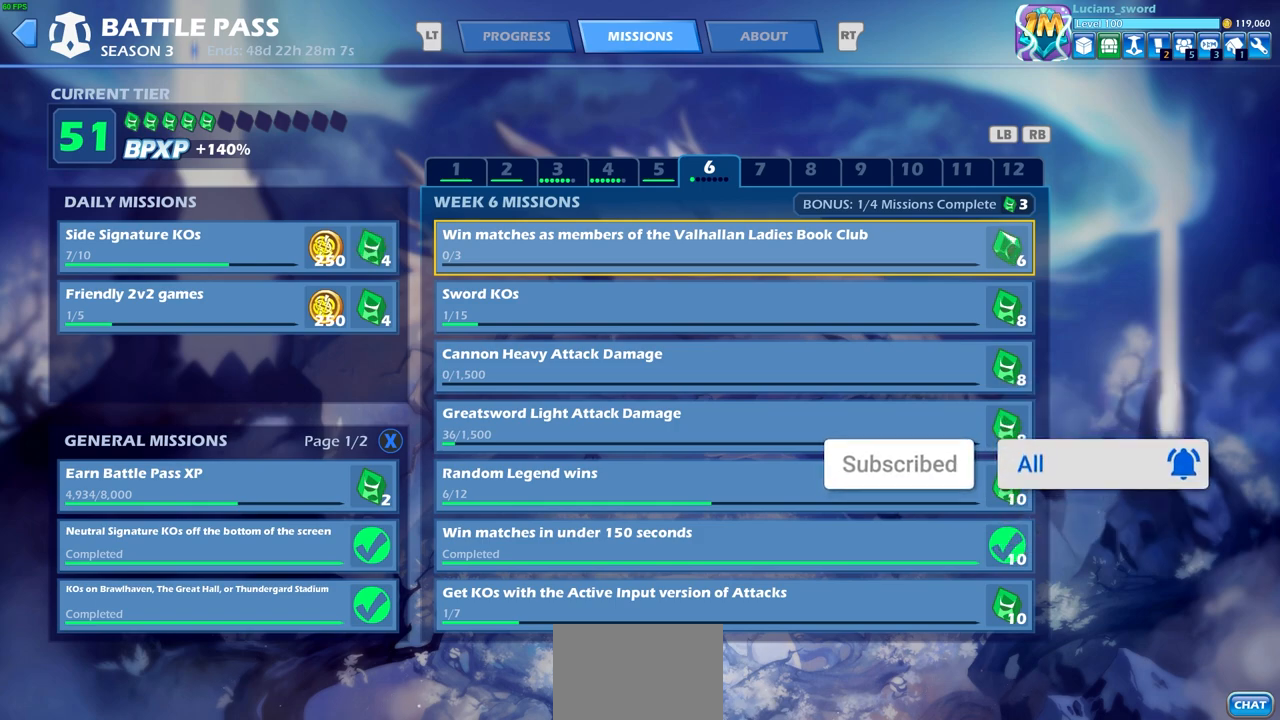
{"buttons": [], "left_stick": "center", "right_stick": "center", "events": []}
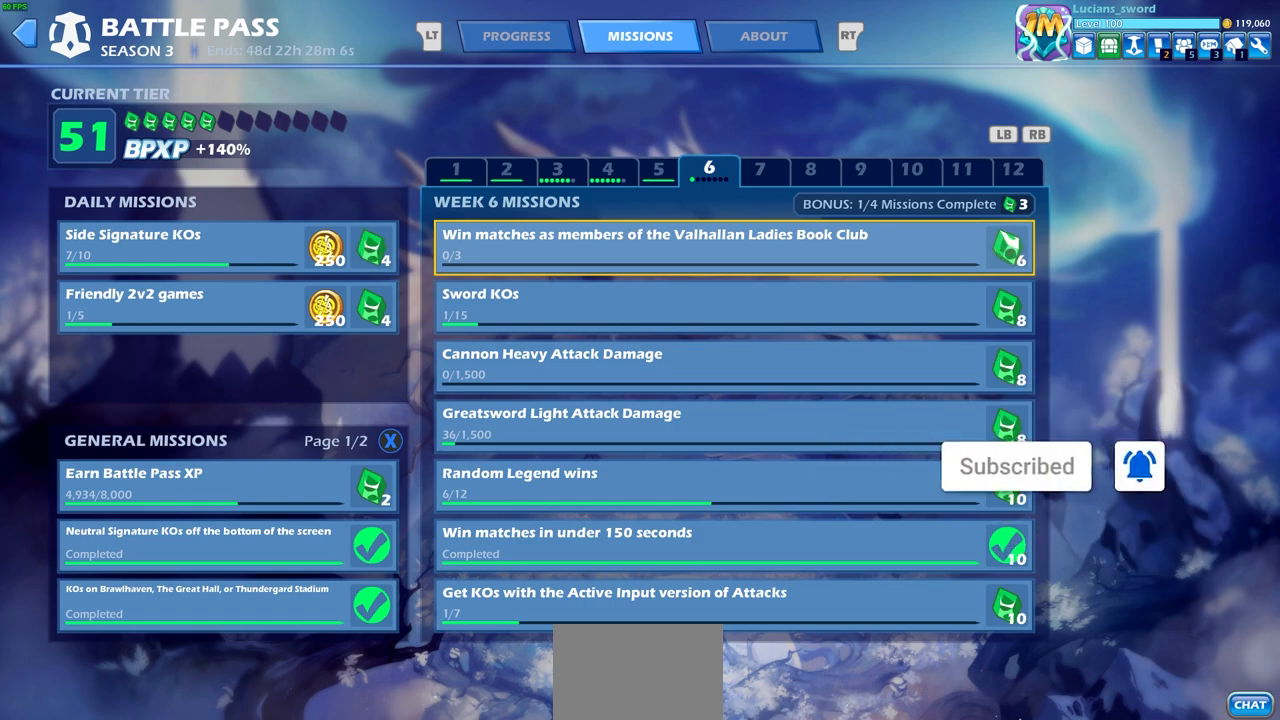
{"buttons": ["DPAD_DOWN"], "left_stick": "center", "right_stick": "center", "events": [[233, "DPAD_DOWN", "down"], [333, "DPAD_DOWN", "up"], [417, "DPAD_DOWN", "down"]]}
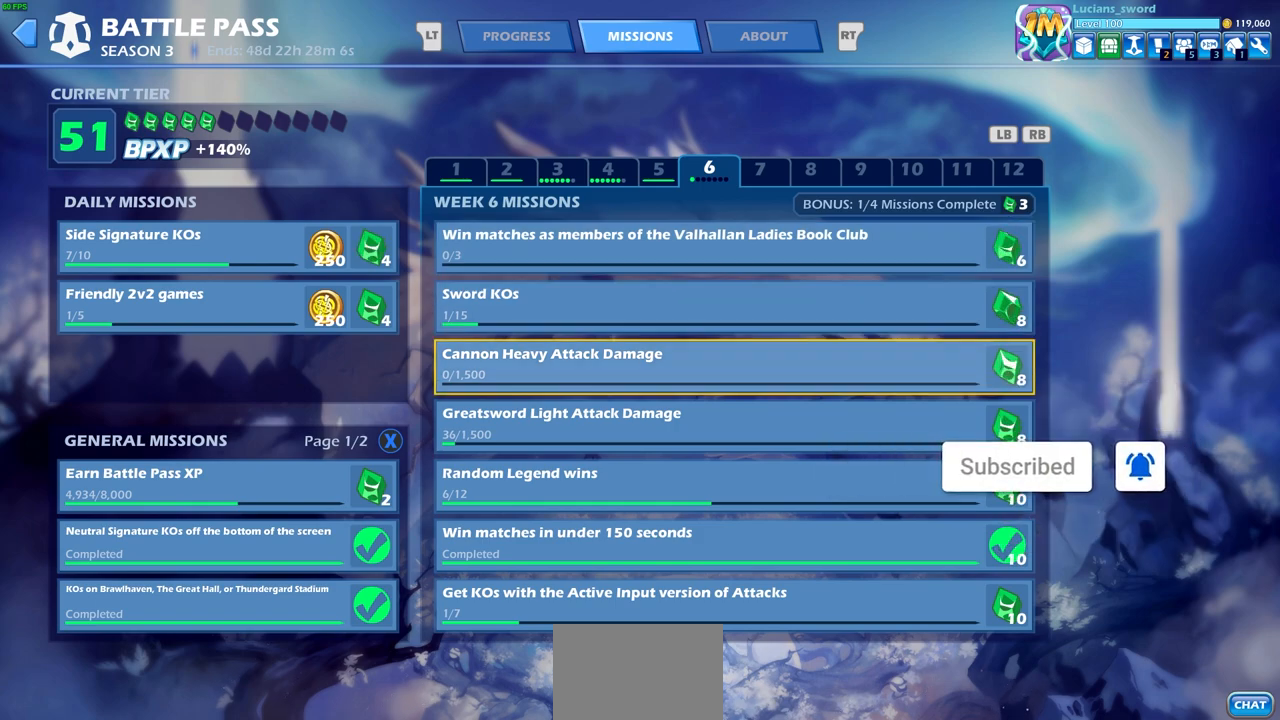
{"buttons": ["DPAD_DOWN"], "left_stick": "center", "right_stick": "center", "events": [[33, "DPAD_DOWN", "up"], [133, "DPAD_DOWN", "down"], [217, "DPAD_DOWN", "up"], [417, "DPAD_DOWN", "down"]]}
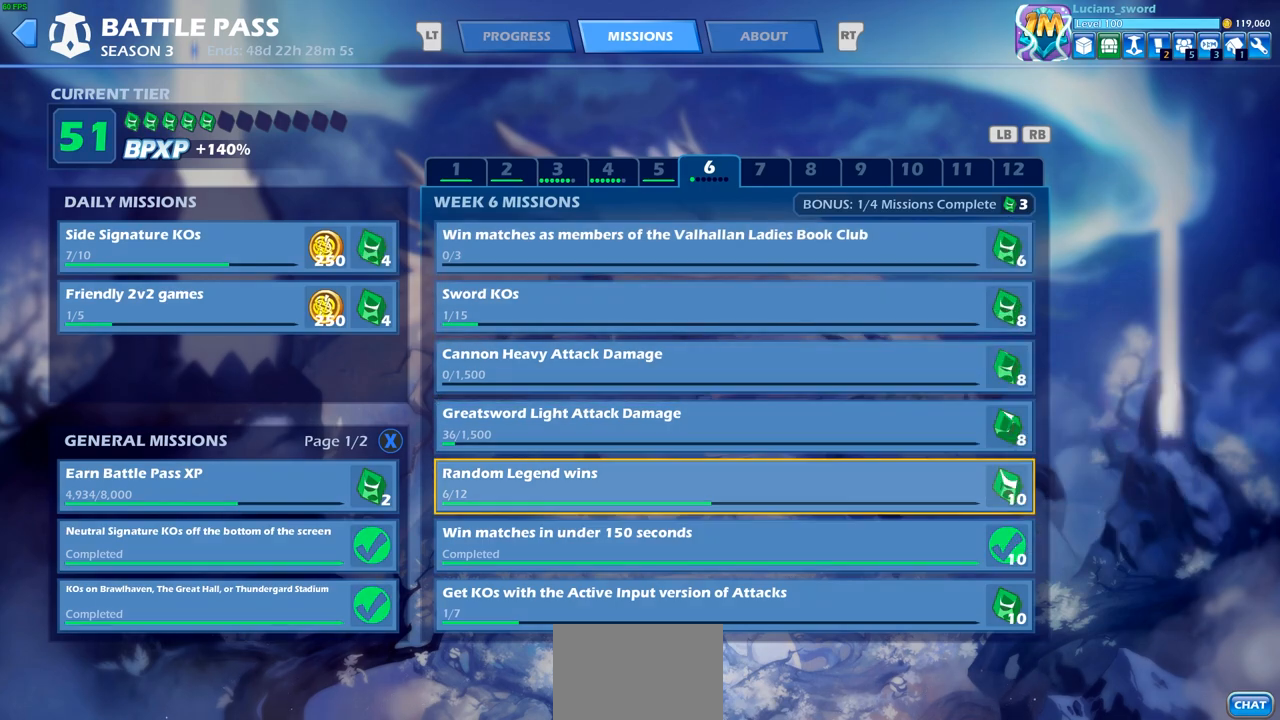
{"buttons": [], "left_stick": "center", "right_stick": "center", "events": [[17, "DPAD_DOWN", "up"], [167, "DPAD_DOWN", "down"], [250, "DPAD_DOWN", "up"]]}
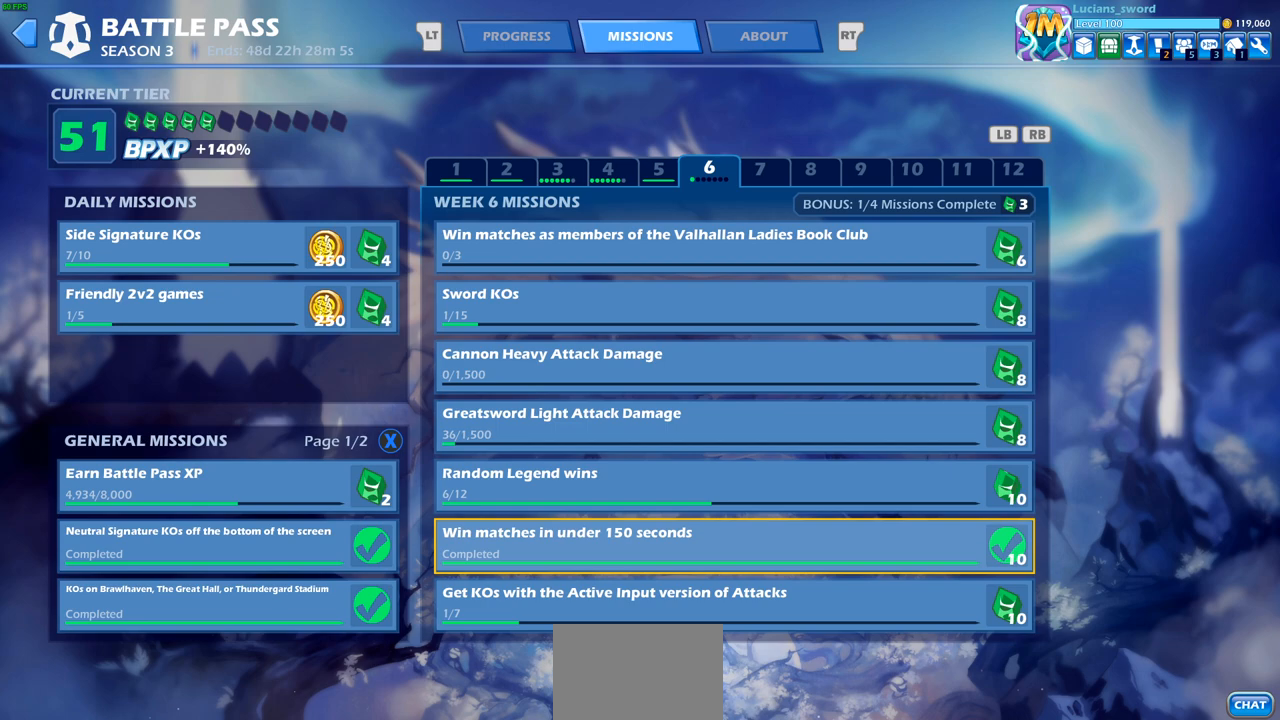
{"buttons": ["DPAD_UP"], "left_stick": "center", "right_stick": "center", "events": [[83, "DPAD_UP", "down"], [150, "DPAD_UP", "up"], [267, "DPAD_UP", "down"], [383, "DPAD_UP", "up"], [467, "DPAD_UP", "down"]]}
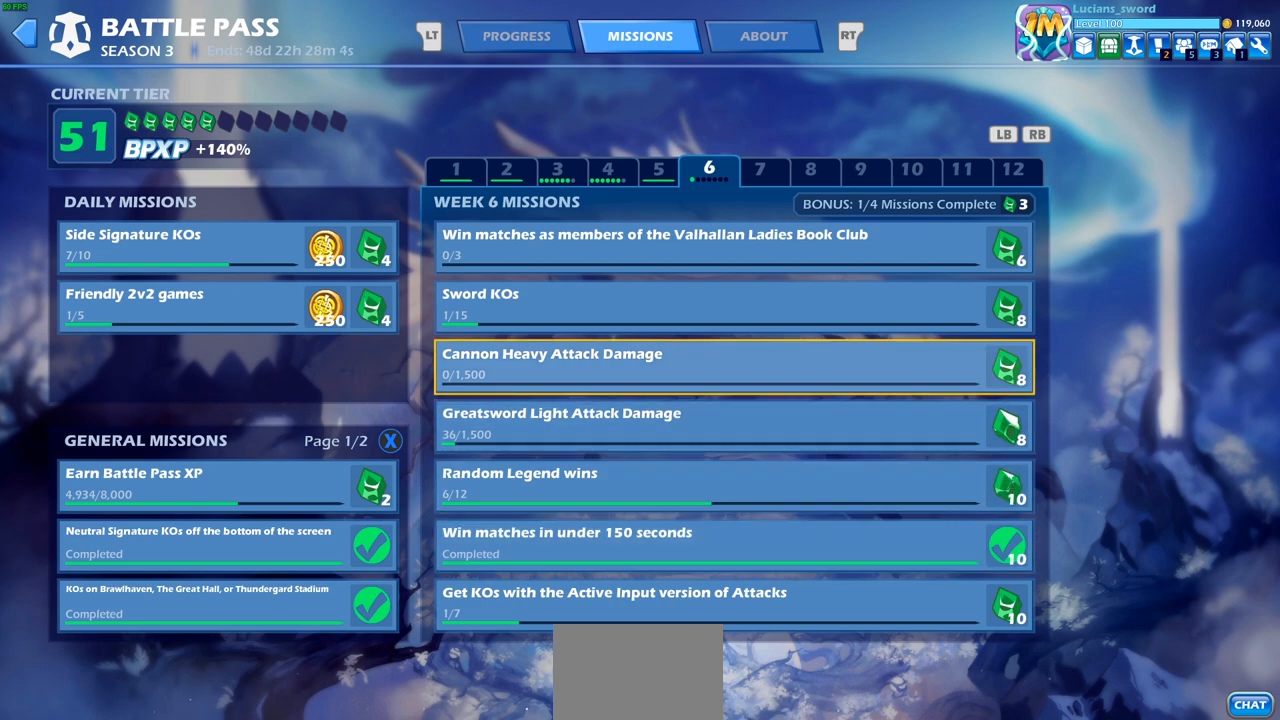
{"buttons": [], "left_stick": "center", "right_stick": "center", "events": [[50, "DPAD_UP", "up"]]}
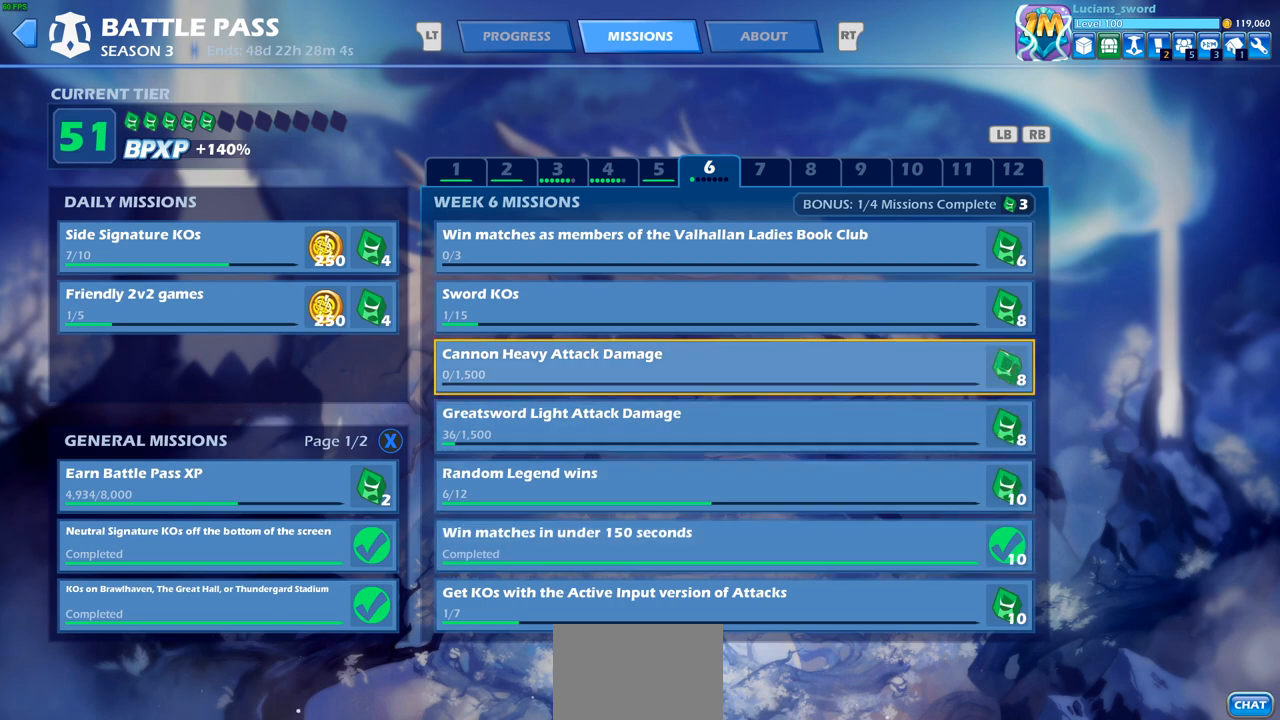
{"buttons": [], "left_stick": "center", "right_stick": "center", "events": []}
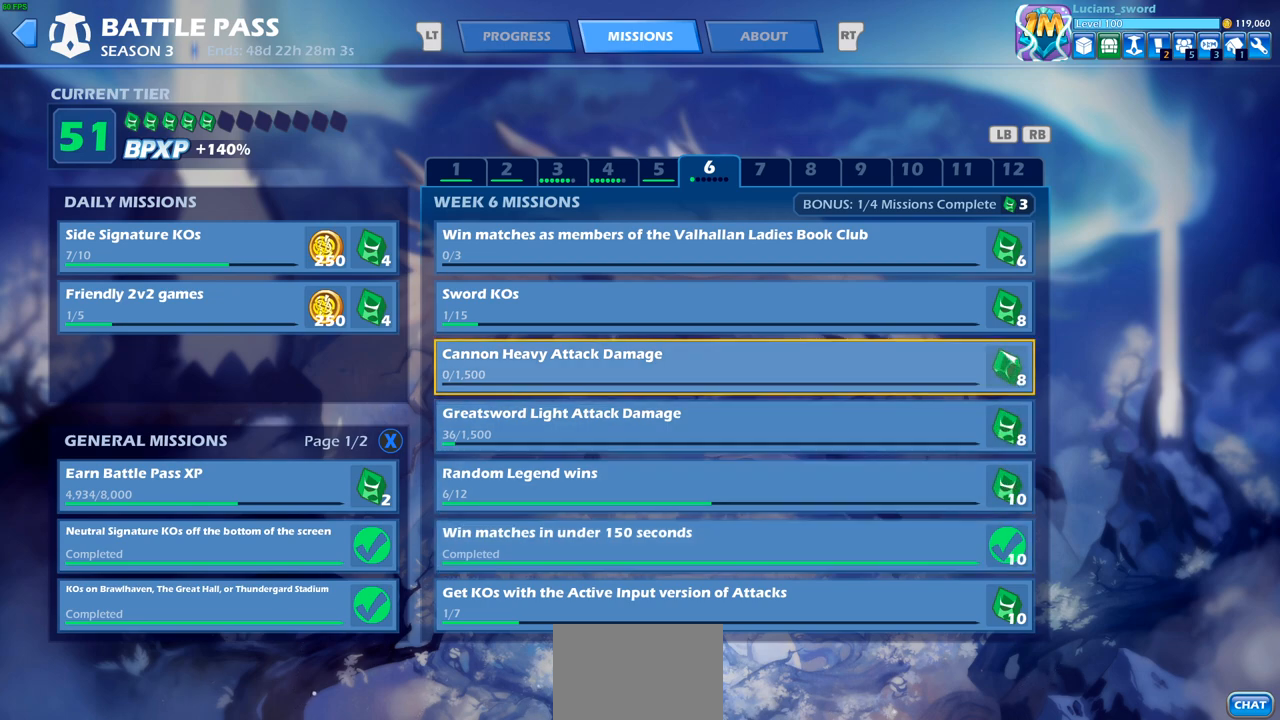
{"buttons": [], "left_stick": "center", "right_stick": "center", "events": [[350, "DPAD_DOWN", "down"], [450, "DPAD_DOWN", "up"]]}
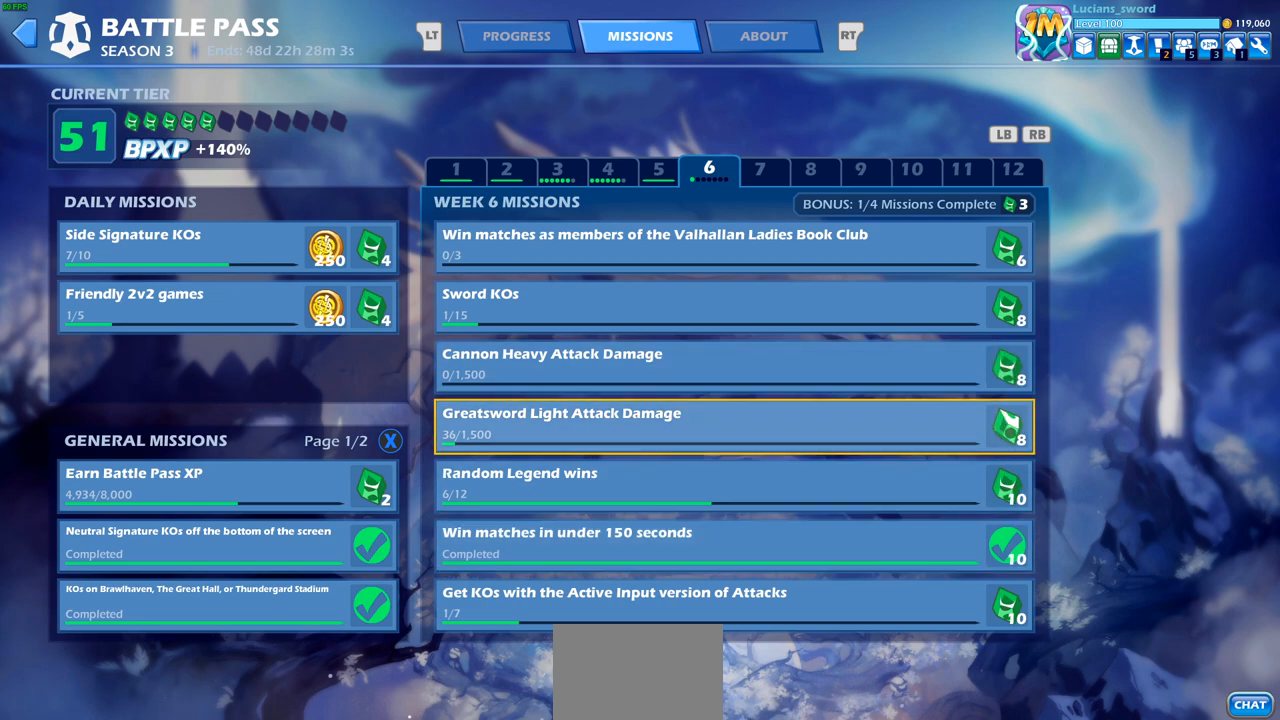
{"buttons": [], "left_stick": "center", "right_stick": "center", "events": [[100, "DPAD_DOWN", "down"], [200, "DPAD_DOWN", "up"]]}
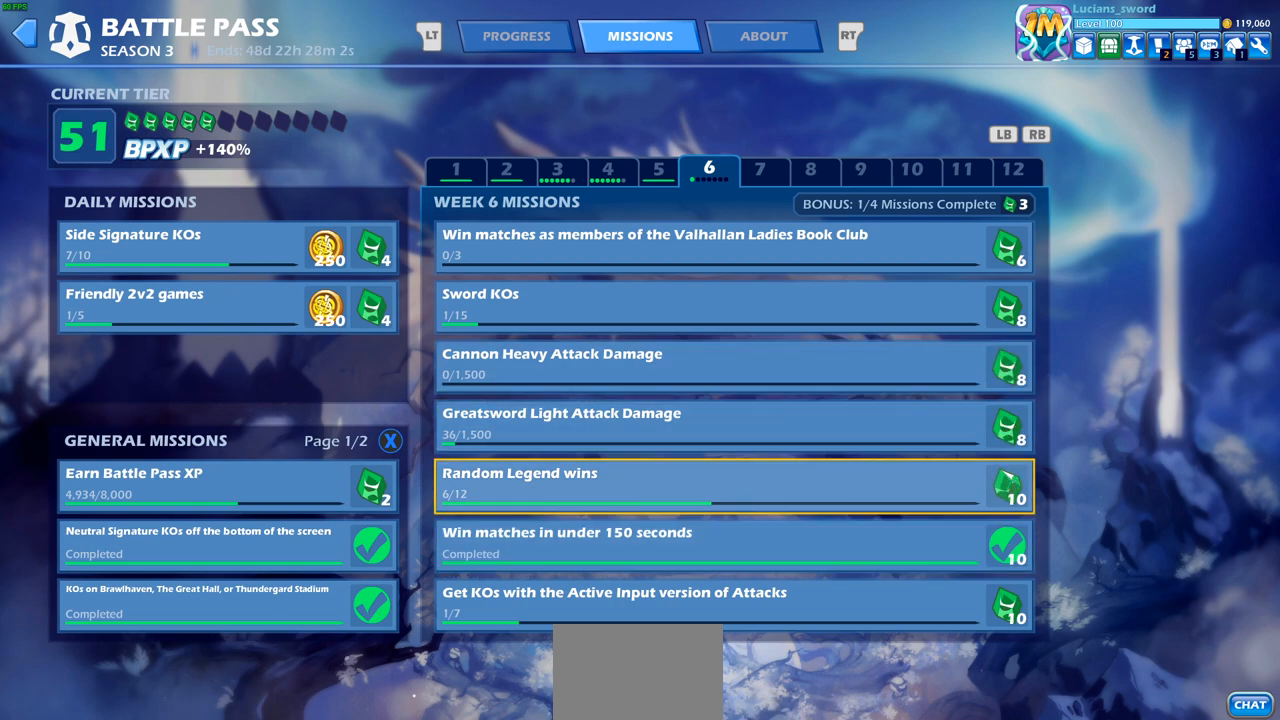
{"buttons": [], "left_stick": "center", "right_stick": "center", "events": []}
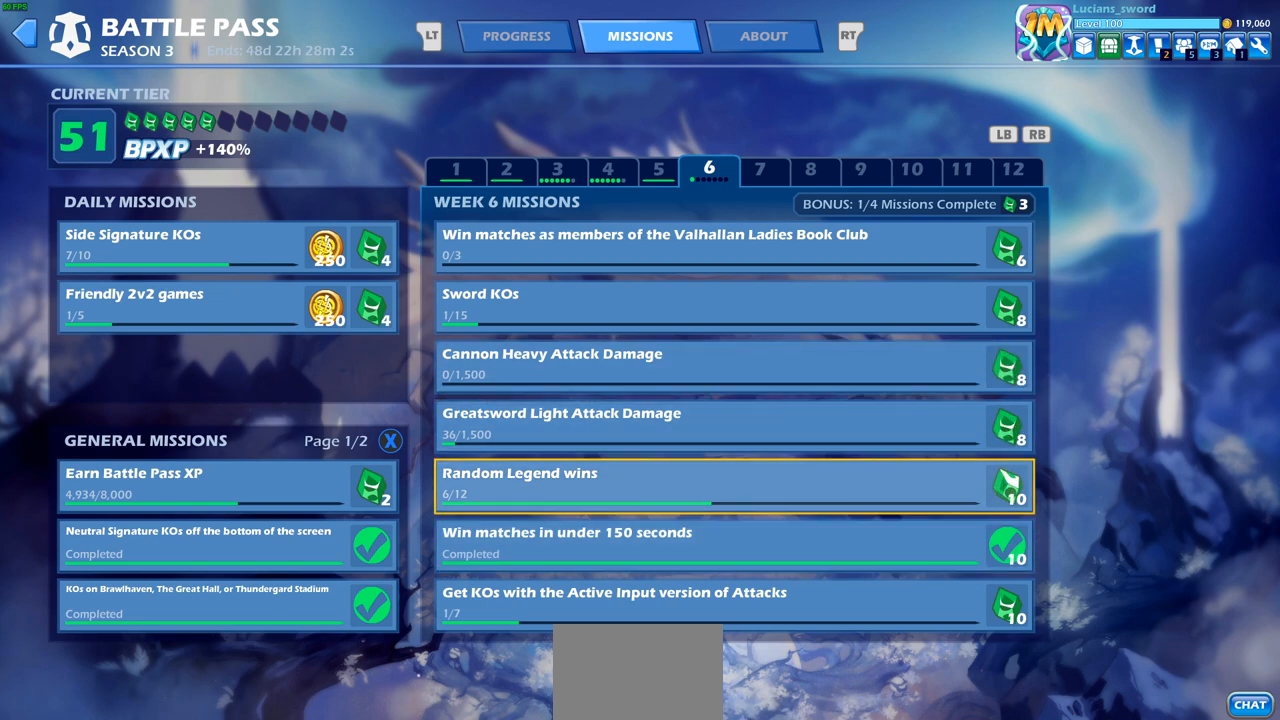
{"buttons": [], "left_stick": "center", "right_stick": "center", "events": []}
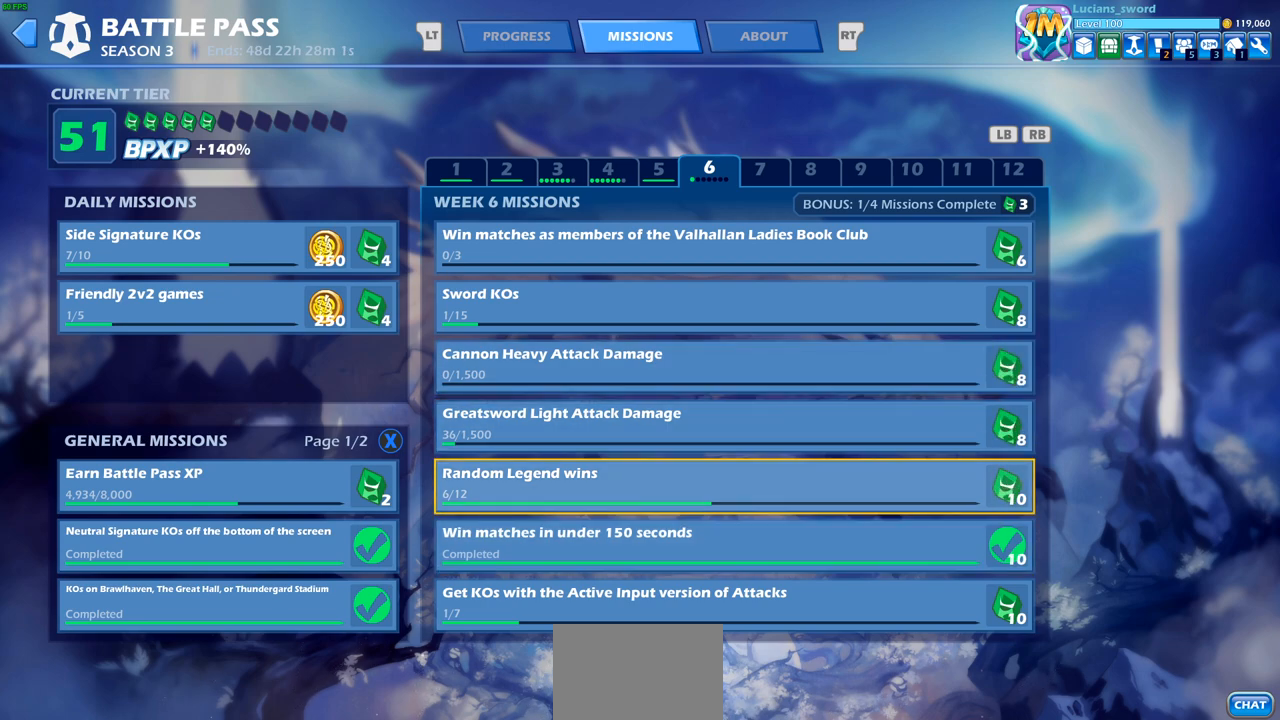
{"buttons": ["DPAD_UP"], "left_stick": "center", "right_stick": "center", "events": [[217, "DPAD_UP", "down"], [333, "DPAD_UP", "up"], [400, "DPAD_UP", "down"]]}
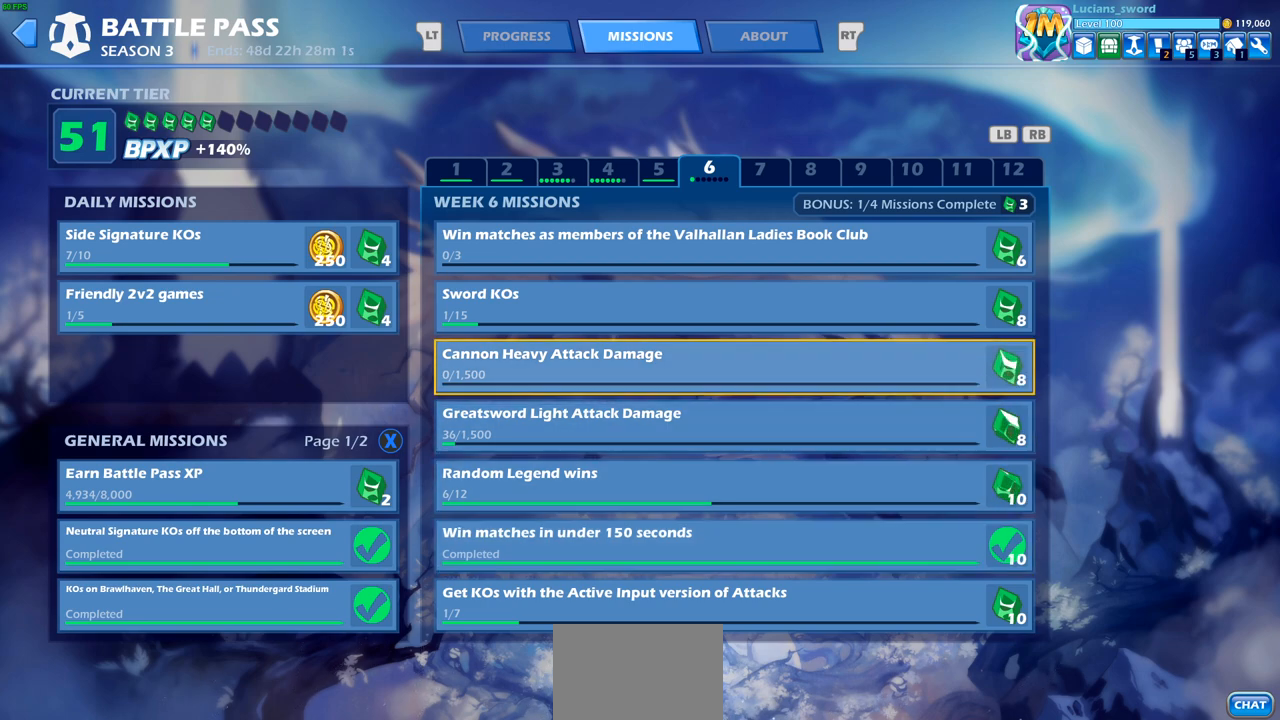
{"buttons": [], "left_stick": "center", "right_stick": "center", "events": [[17, "DPAD_UP", "up"], [100, "DPAD_UP", "down"], [200, "DPAD_UP", "up"]]}
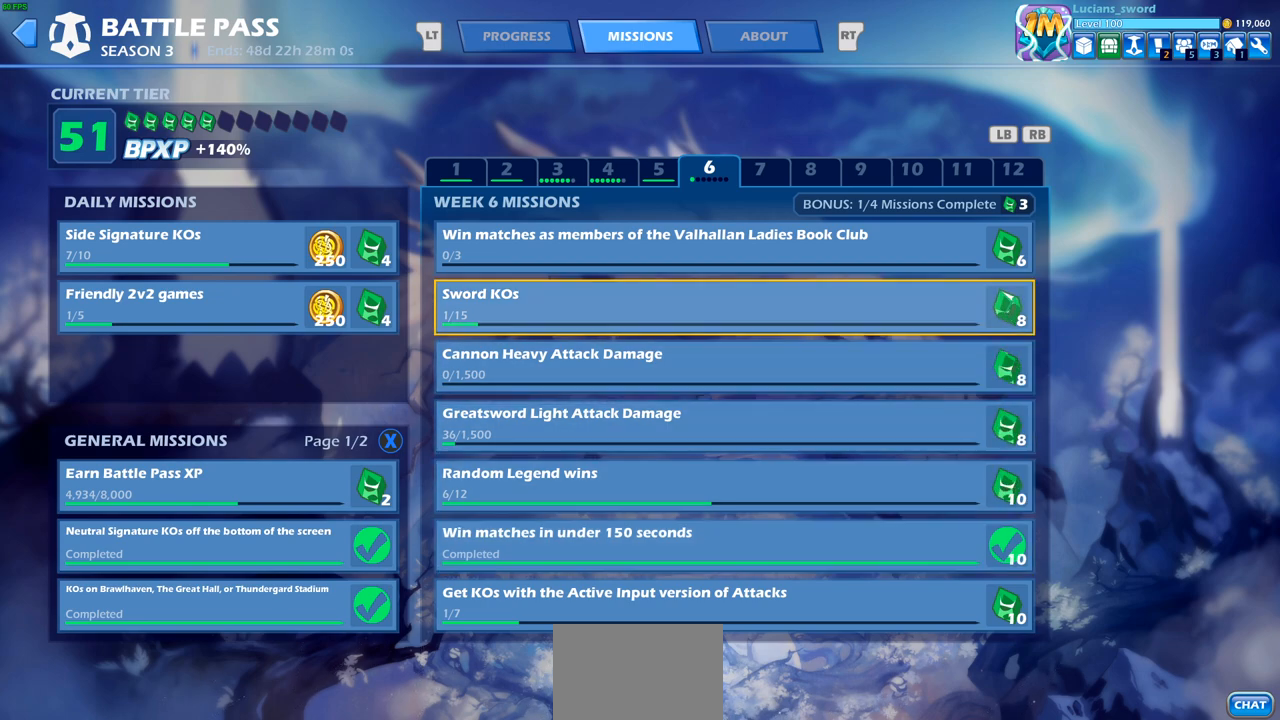
{"buttons": [], "left_stick": "center", "right_stick": "center", "events": [[33, "DPAD_DOWN", "down"], [133, "DPAD_DOWN", "up"]]}